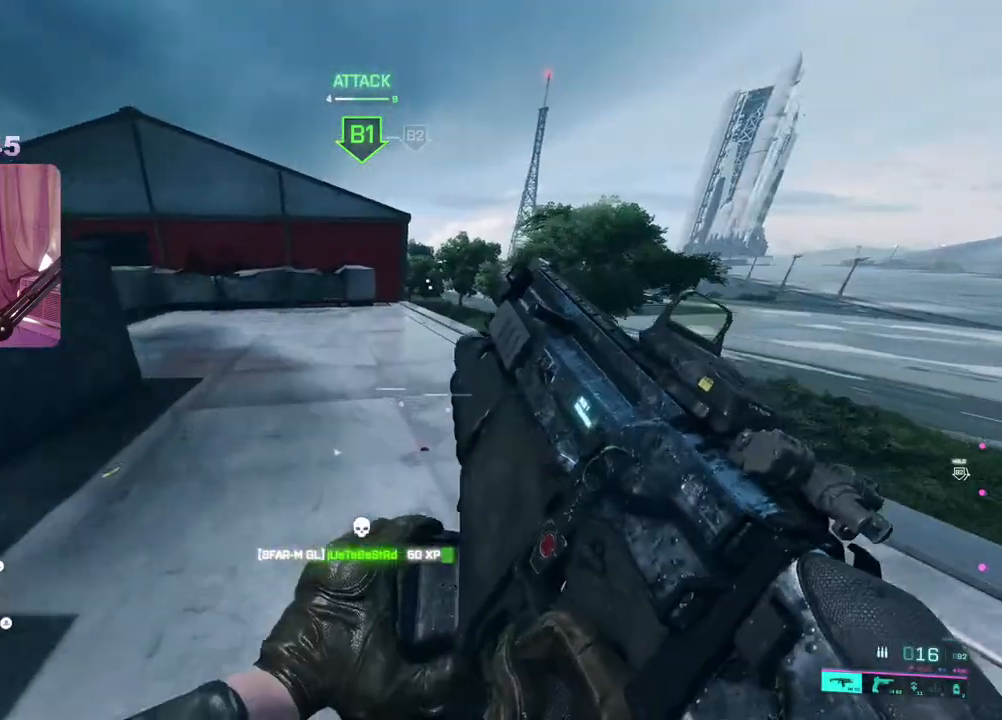
Gameplay with a controller (Xbox layout); each line is a JSON object with the inputs held at the frame after it (dt_ms = milliseconds from this image to that frame). "events" lists button and stick changes between this image and that frame as [ms after this image, input, new state], when the widget could be followed in between.
{"dt_ms": 500, "buttons": ["L3"], "left_stick": "up", "right_stick": "center", "events": [[67, "right_stick", "center"], [183, "A", "down"], [250, "A", "up"], [500, "L3", "down"]]}
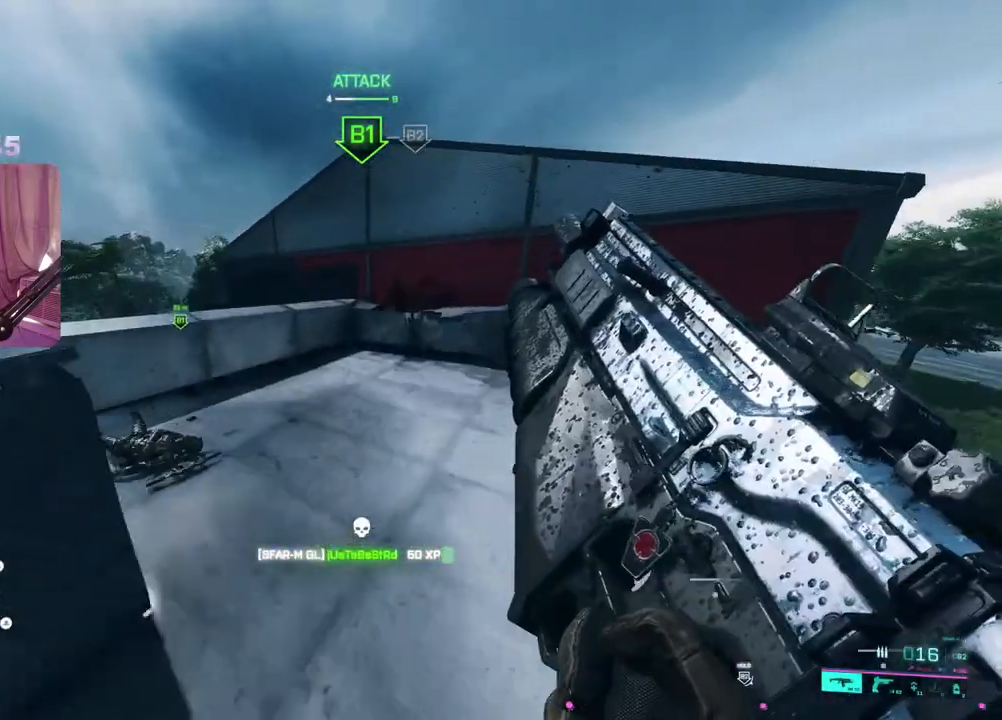
{"dt_ms": 500, "buttons": [], "left_stick": "up", "right_stick": "right", "events": [[117, "L3", "up"], [217, "right_stick", "right"]]}
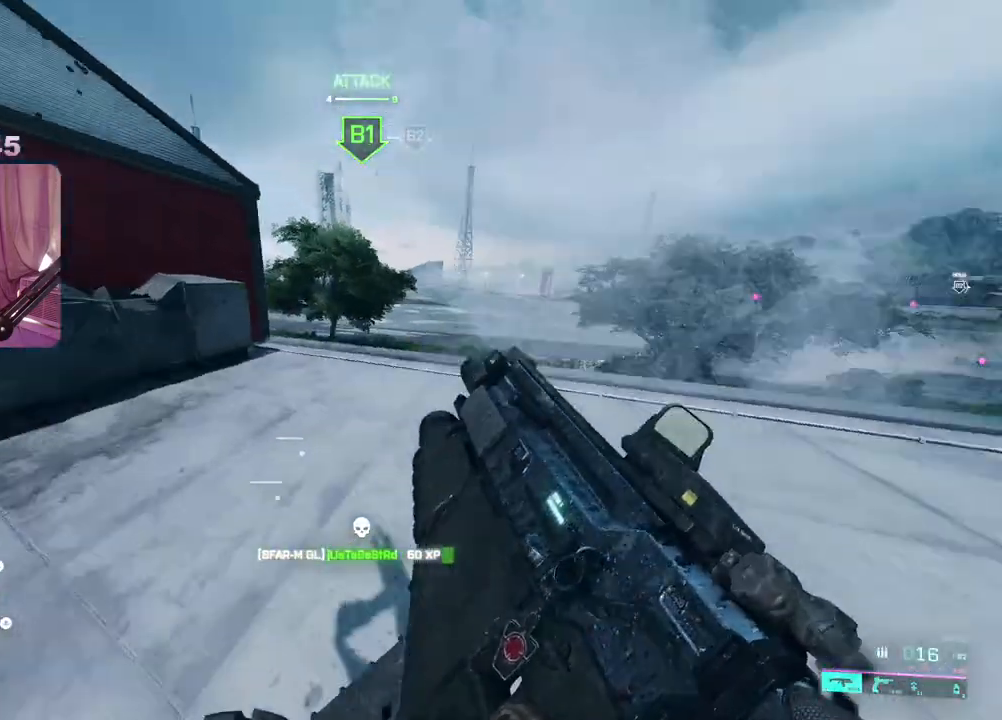
{"dt_ms": 500, "buttons": [], "left_stick": "up", "right_stick": "right", "events": [[100, "right_stick", "center"], [250, "right_stick", "right"]]}
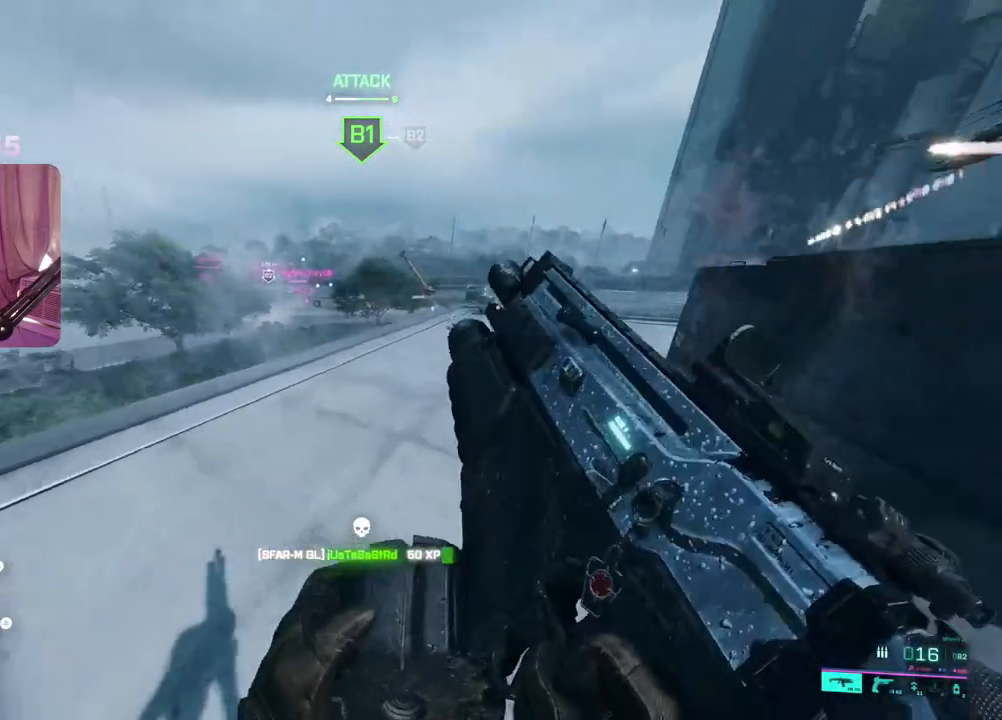
{"dt_ms": 500, "buttons": [], "left_stick": "up", "right_stick": "center", "events": [[183, "right_stick", "center"]]}
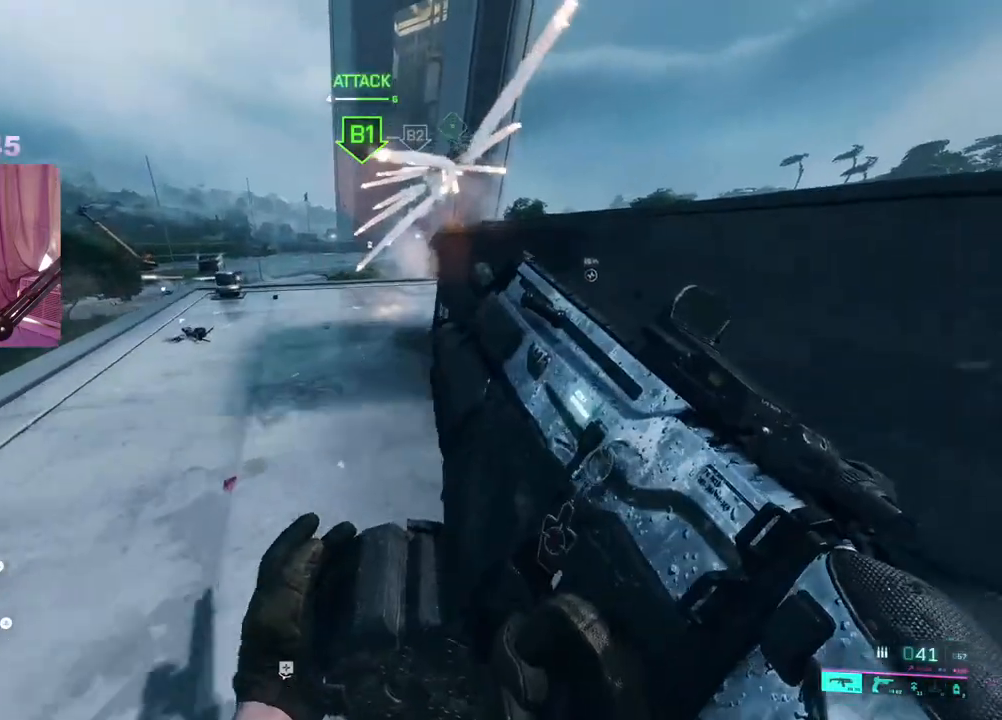
{"dt_ms": 500, "buttons": [], "left_stick": "up", "right_stick": "center", "events": []}
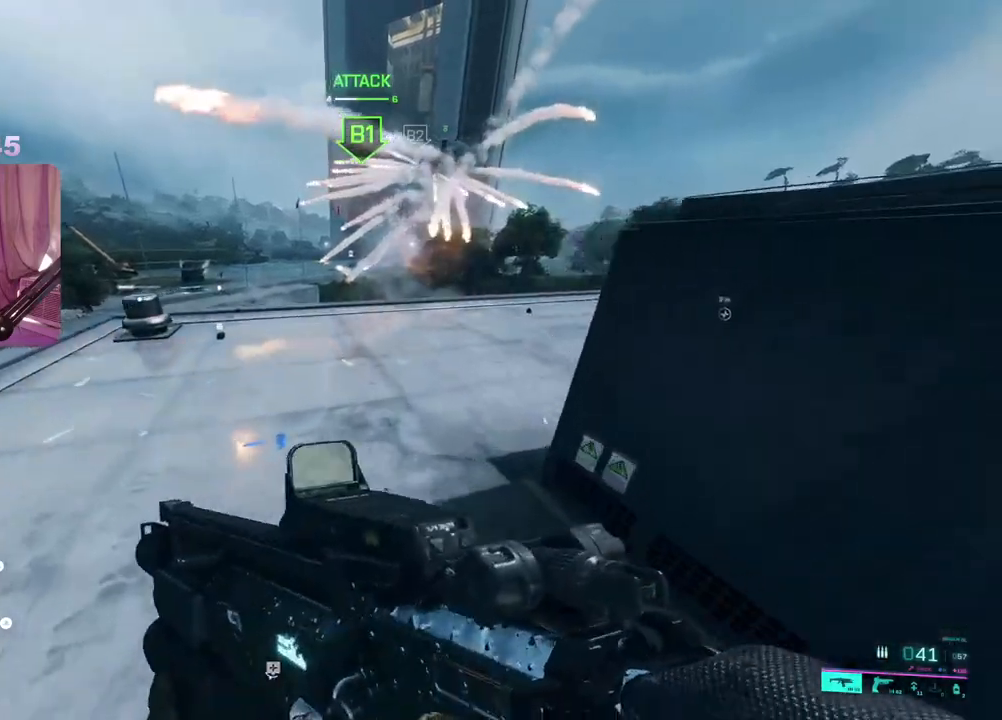
{"dt_ms": 500, "buttons": [], "left_stick": "up", "right_stick": "left", "events": [[333, "right_stick", "left"]]}
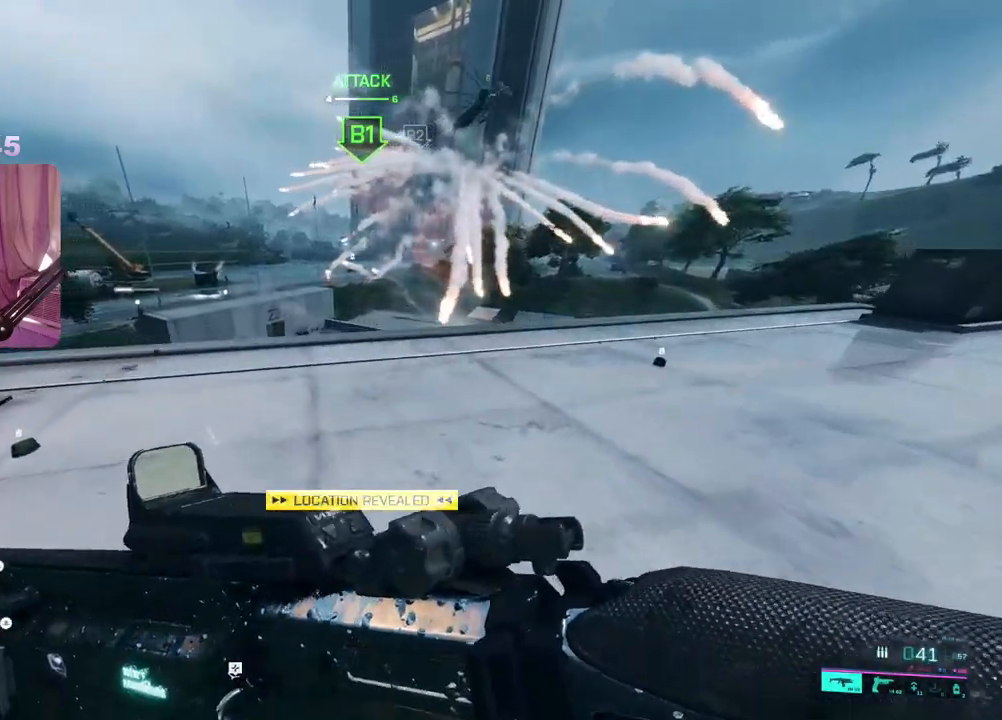
{"dt_ms": 500, "buttons": [], "left_stick": "up-right", "right_stick": "center", "events": [[117, "right_stick", "center"], [167, "left_stick", "down-left"], [267, "right_stick", "right"], [300, "left_stick", "up-right"], [333, "L3", "down"], [467, "L3", "up"], [467, "right_stick", "center"]]}
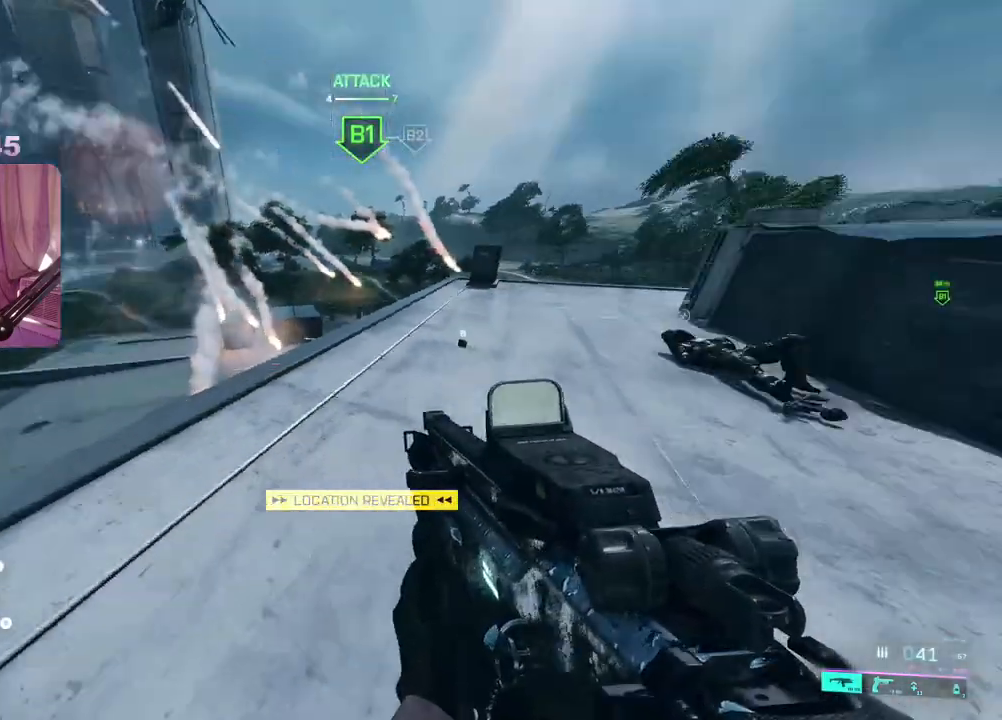
{"dt_ms": 500, "buttons": [], "left_stick": "up-right", "right_stick": "center", "events": []}
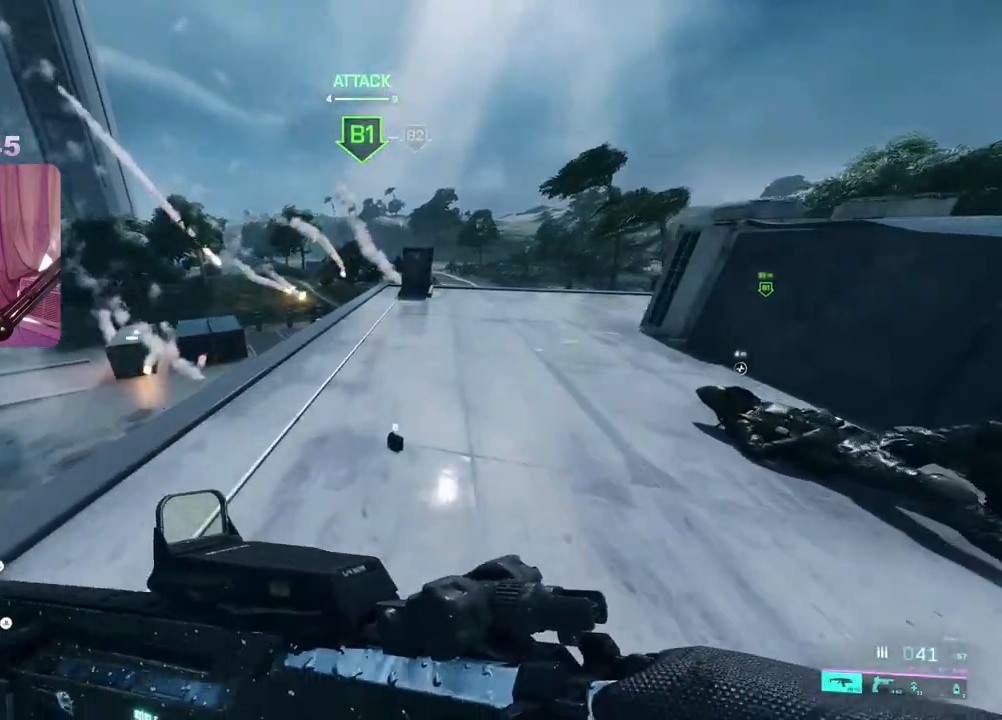
{"dt_ms": 500, "buttons": [], "left_stick": "up-left", "right_stick": "left", "events": [[133, "right_stick", "right"], [333, "right_stick", "center"], [450, "right_stick", "left"], [500, "left_stick", "up-left"]]}
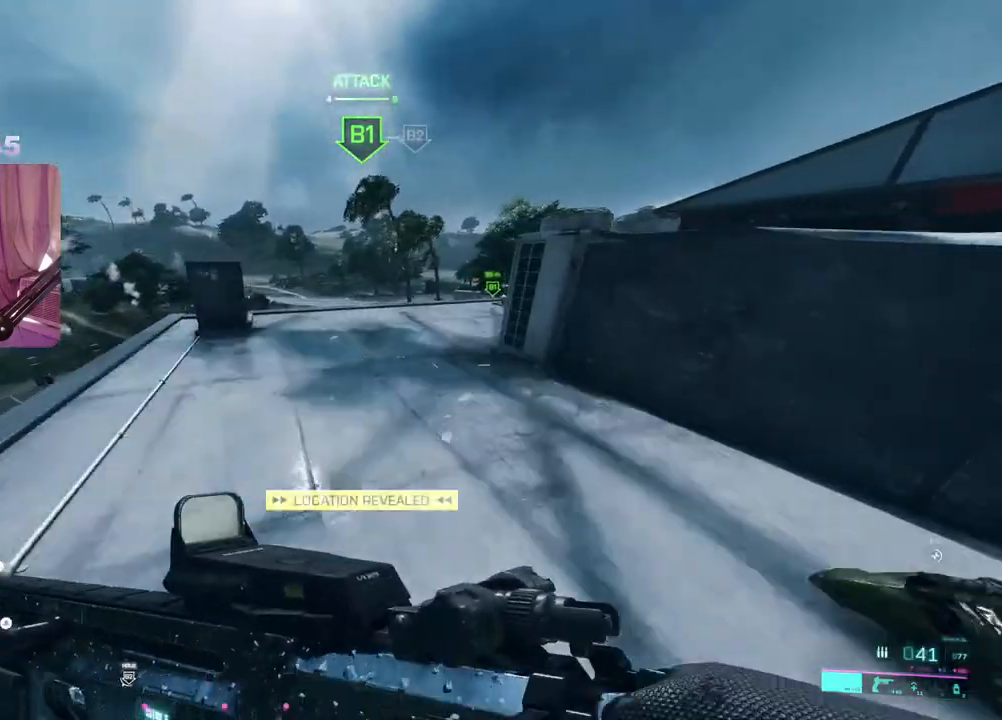
{"dt_ms": 500, "buttons": ["L2"], "left_stick": "left", "right_stick": "right", "events": [[33, "left_stick", "left"], [100, "right_stick", "center"], [217, "L2", "down"], [350, "right_stick", "right"]]}
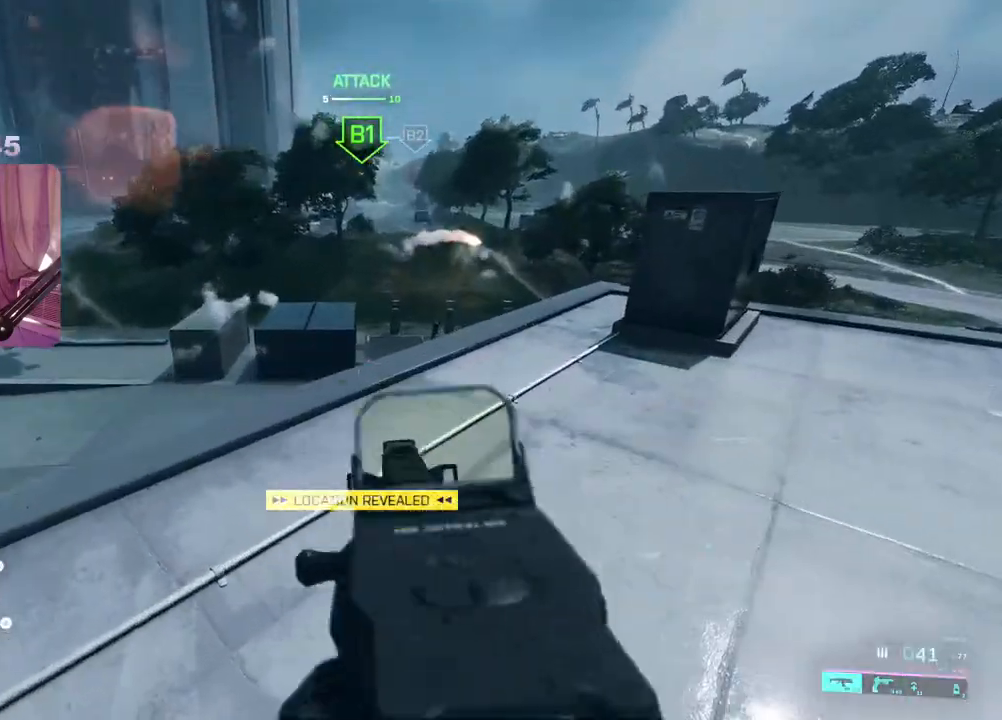
{"dt_ms": 500, "buttons": ["L2", "R2"], "left_stick": "left", "right_stick": "center", "events": [[333, "right_stick", "up-right"], [400, "R2", "down"], [450, "right_stick", "center"]]}
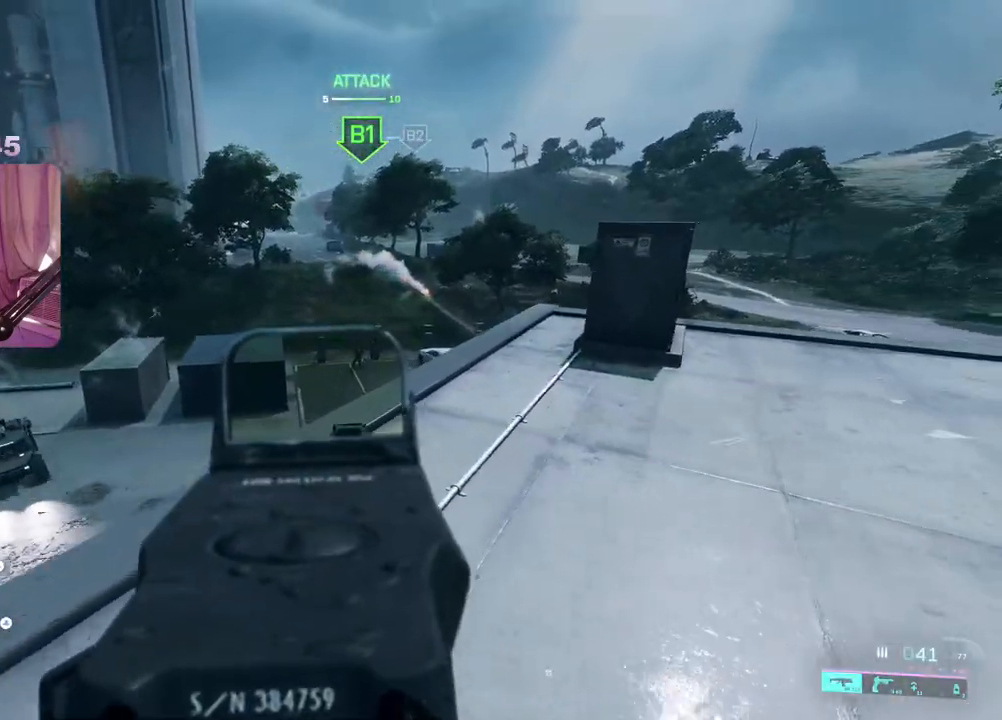
{"dt_ms": 500, "buttons": ["L2", "R2"], "left_stick": "down", "right_stick": "down", "events": [[100, "left_stick", "down-left"], [117, "right_stick", "down"], [433, "left_stick", "down"]]}
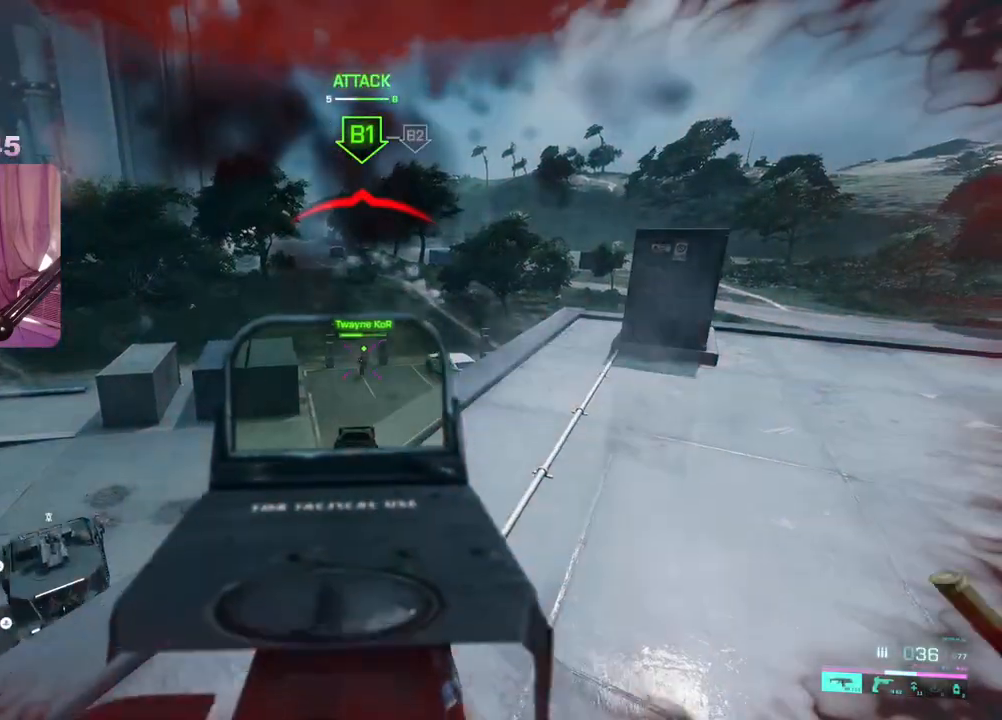
{"dt_ms": 500, "buttons": [], "left_stick": "up-right", "right_stick": "right", "events": [[50, "right_stick", "center"], [350, "left_stick", "down-right"], [400, "R2", "up"], [433, "L2", "up"], [433, "right_stick", "right"], [450, "left_stick", "up-right"]]}
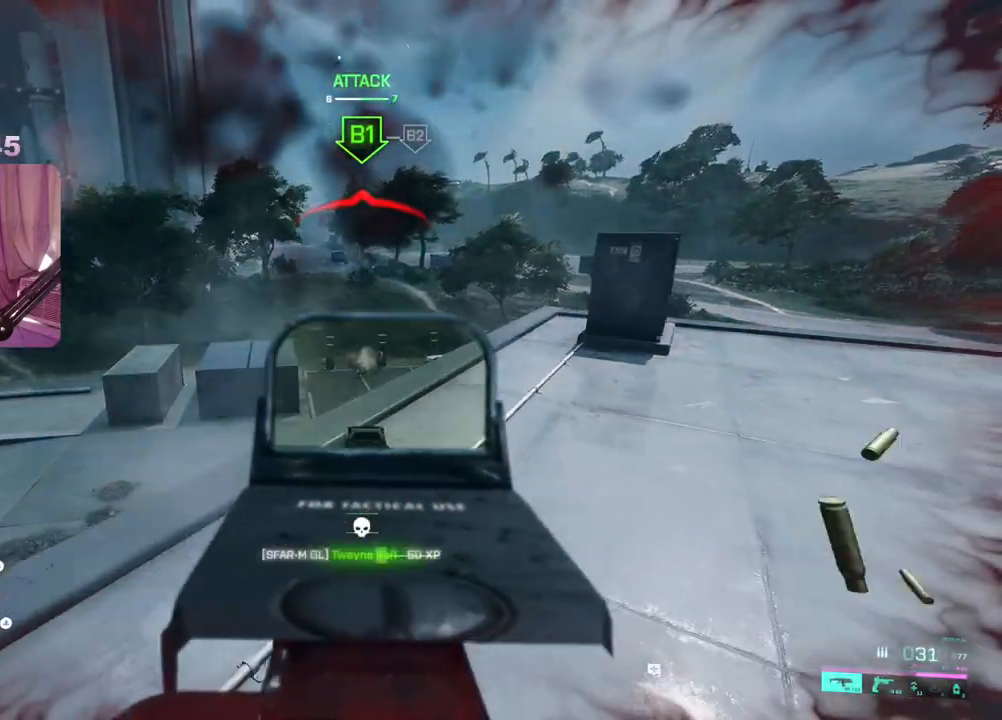
{"dt_ms": 500, "buttons": [], "left_stick": "up-left", "right_stick": "left", "events": [[17, "L3", "down"], [150, "L3", "up"], [233, "right_stick", "center"], [333, "right_stick", "left"], [500, "left_stick", "up-left"]]}
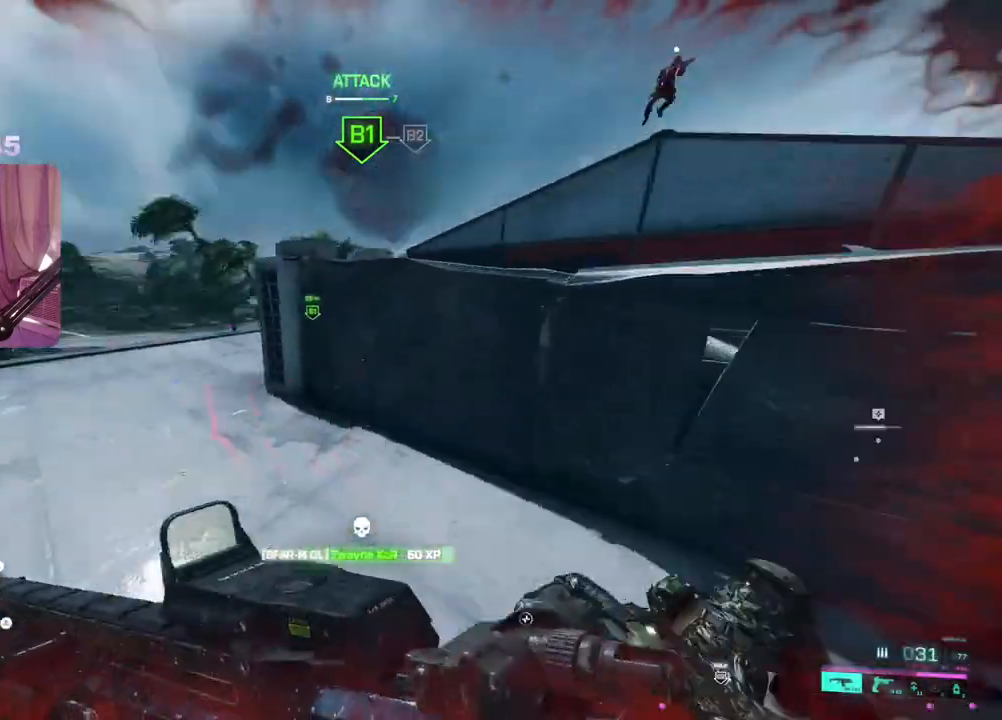
{"dt_ms": 500, "buttons": [], "left_stick": "up-left", "right_stick": "left", "events": [[83, "right_stick", "center"], [133, "L3", "down"], [267, "L3", "up"], [317, "right_stick", "left"]]}
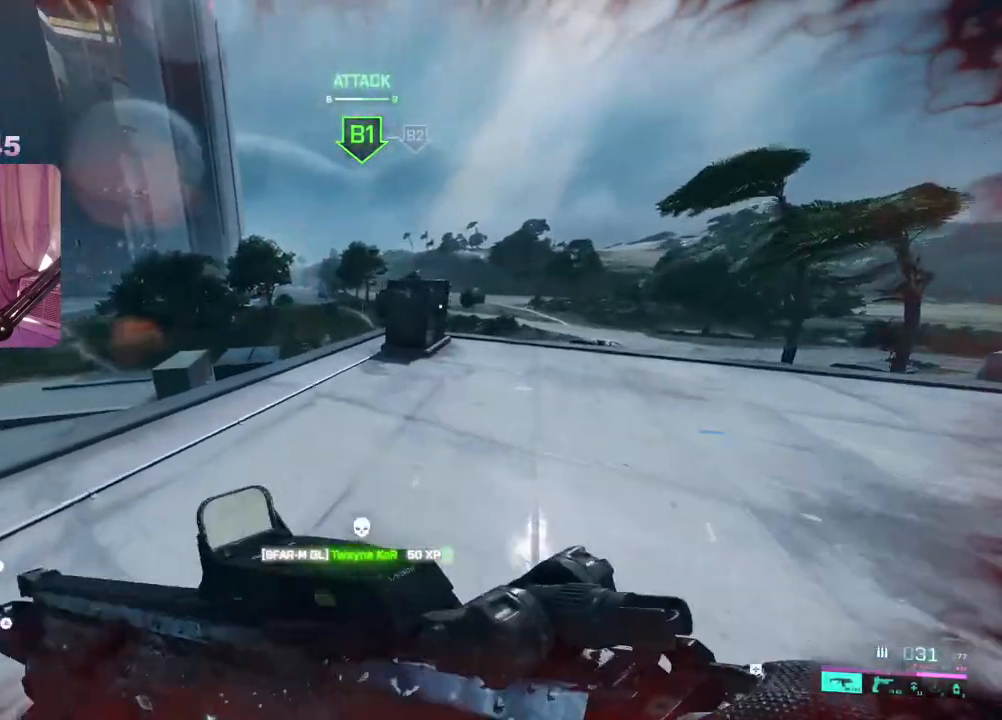
{"dt_ms": 500, "buttons": ["L2"], "left_stick": "left", "right_stick": "center", "events": [[83, "left_stick", "left"], [83, "right_stick", "center"], [267, "L2", "down"]]}
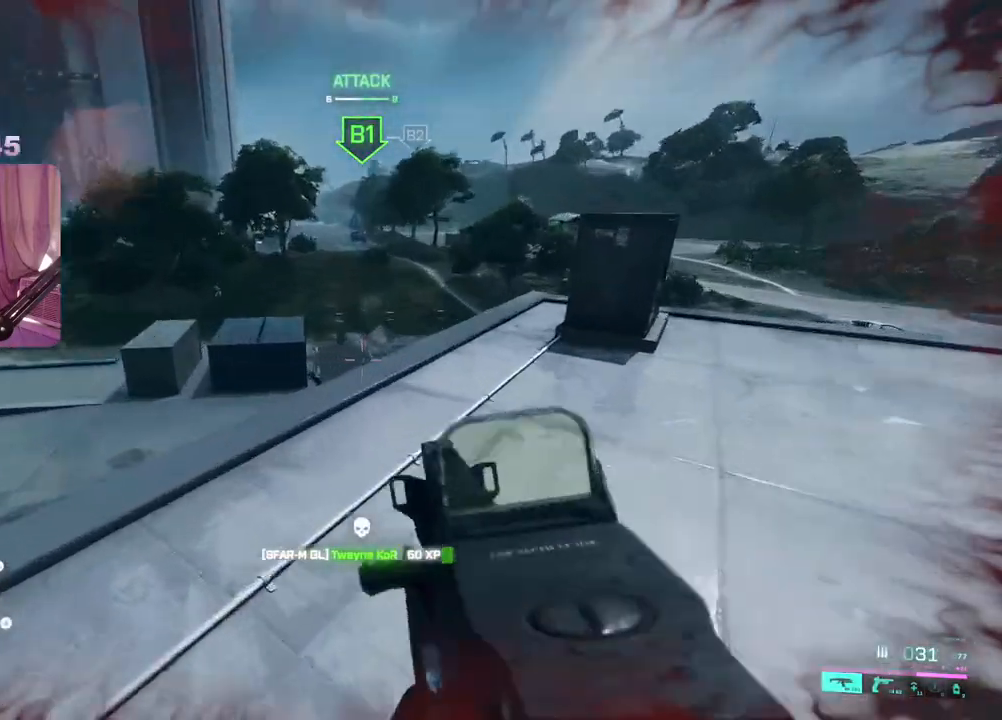
{"dt_ms": 500, "buttons": ["L2", "R2"], "left_stick": "left", "right_stick": "down", "events": [[117, "right_stick", "right"], [200, "right_stick", "center"], [283, "right_stick", "down-left"], [450, "R2", "down"], [450, "right_stick", "down"]]}
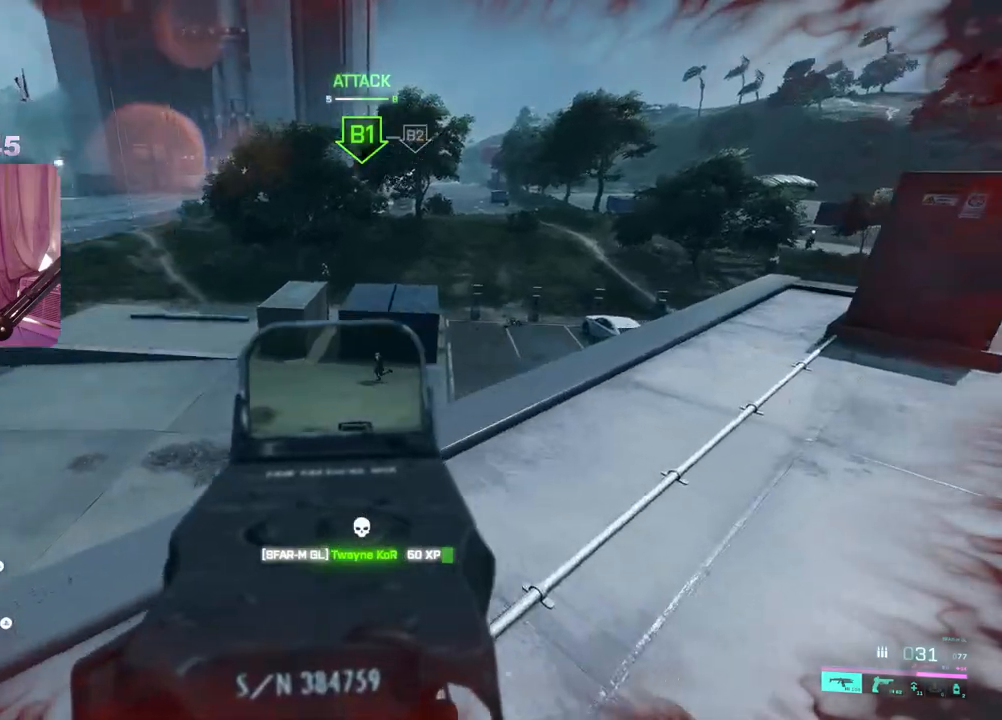
{"dt_ms": 500, "buttons": ["L2", "R2"], "left_stick": "down-left", "right_stick": "left", "events": [[83, "right_stick", "right"], [133, "right_stick", "center"], [300, "right_stick", "left"], [417, "left_stick", "down-left"]]}
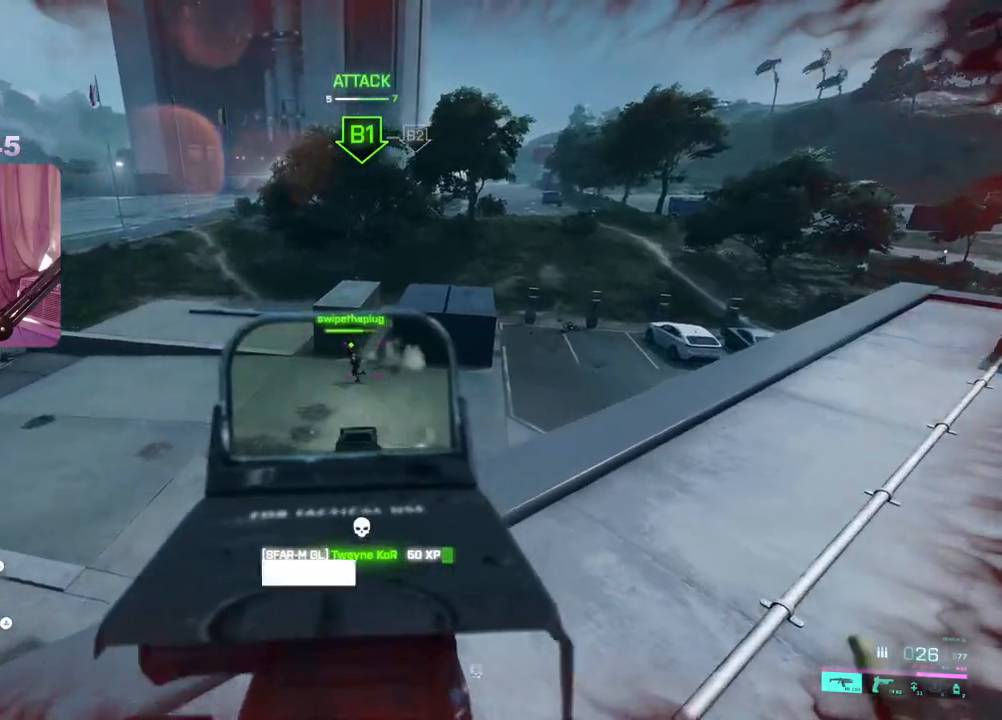
{"dt_ms": 500, "buttons": ["L2", "R2"], "left_stick": "down-left", "right_stick": "down-left", "events": [[433, "right_stick", "down-left"]]}
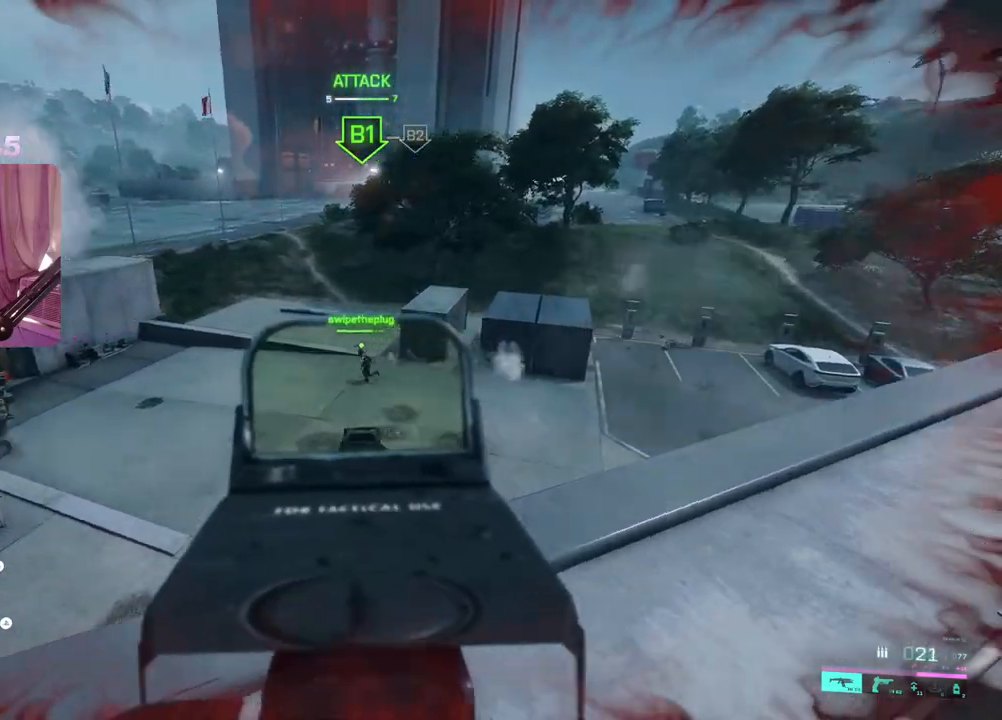
{"dt_ms": 500, "buttons": ["L2", "R2"], "left_stick": "down-left", "right_stick": "down-left", "events": []}
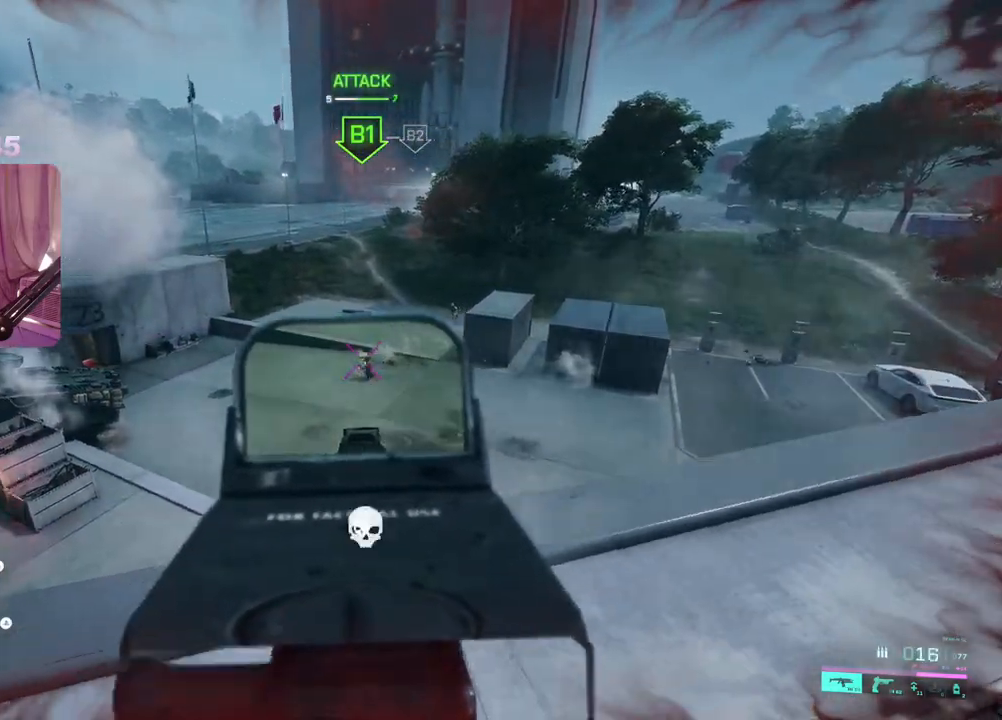
{"dt_ms": 1000, "buttons": [], "left_stick": "up-left", "right_stick": "left"}
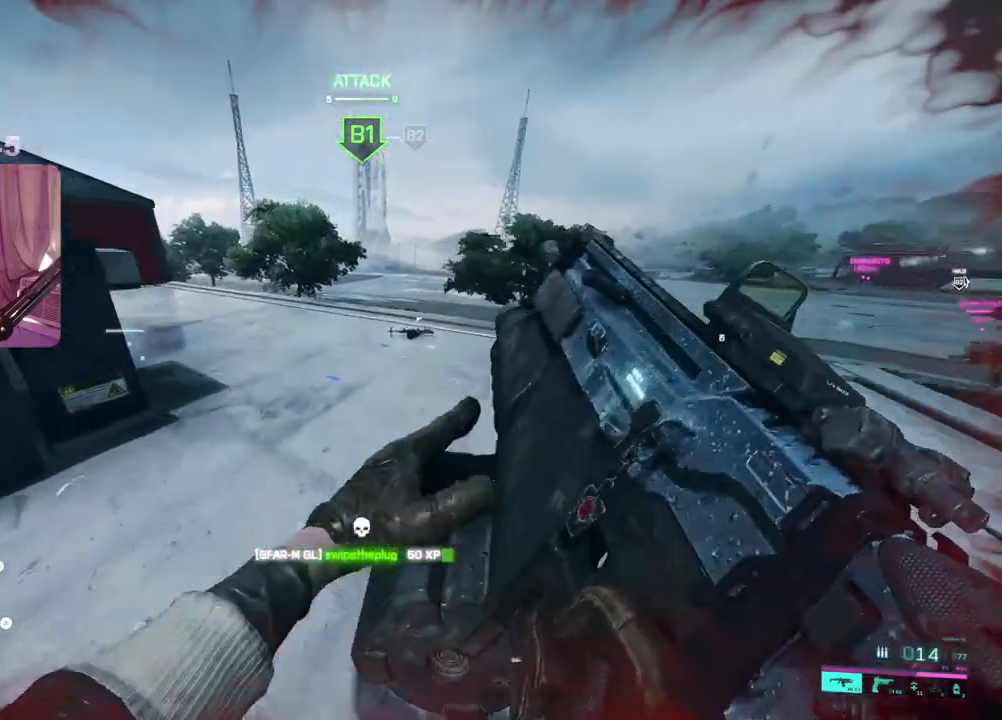
{"dt_ms": 500, "buttons": [], "left_stick": "up", "right_stick": "center", "events": [[283, "L3", "down"], [283, "left_stick", "up"], [333, "right_stick", "center"], [383, "L3", "up"]]}
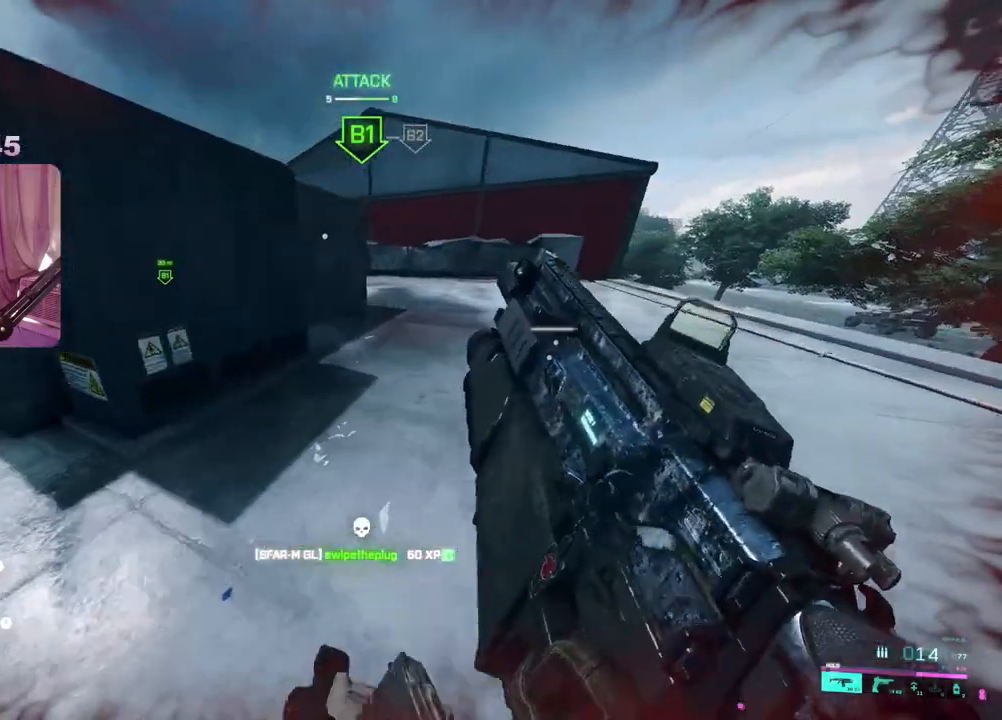
{"dt_ms": 500, "buttons": [], "left_stick": "up", "right_stick": "right", "events": [[483, "right_stick", "right"]]}
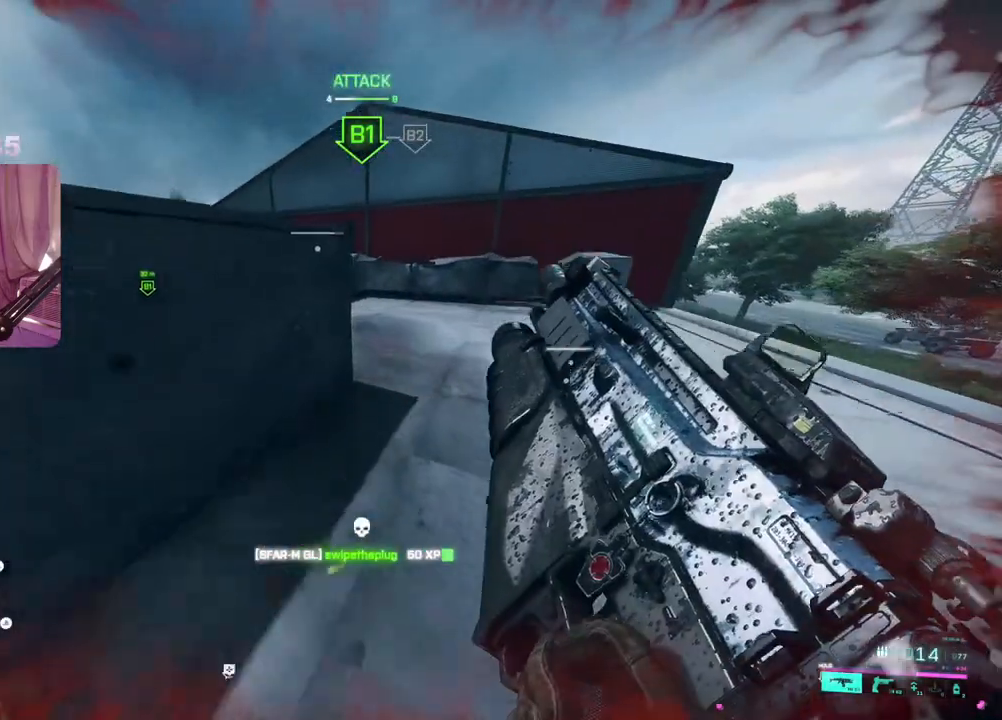
{"dt_ms": 500, "buttons": [], "left_stick": "up", "right_stick": "center", "events": [[283, "left_stick", "left"], [417, "right_stick", "center"], [450, "left_stick", "up"]]}
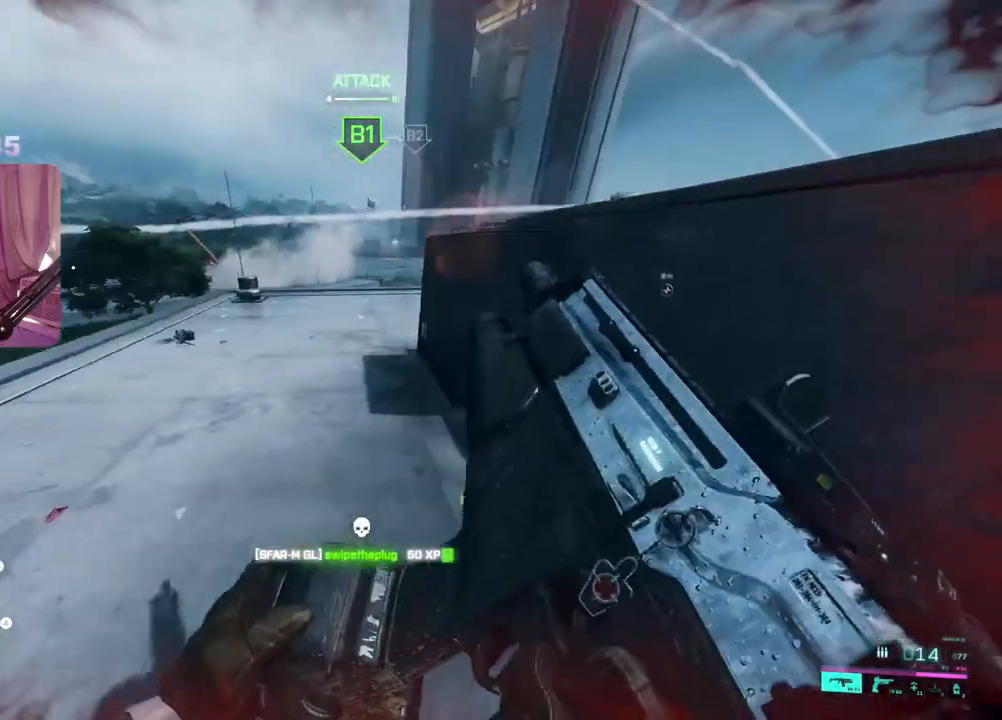
{"dt_ms": 500, "buttons": [], "left_stick": "up", "right_stick": "right", "events": [[67, "L3", "down"], [183, "L3", "up"], [383, "right_stick", "right"]]}
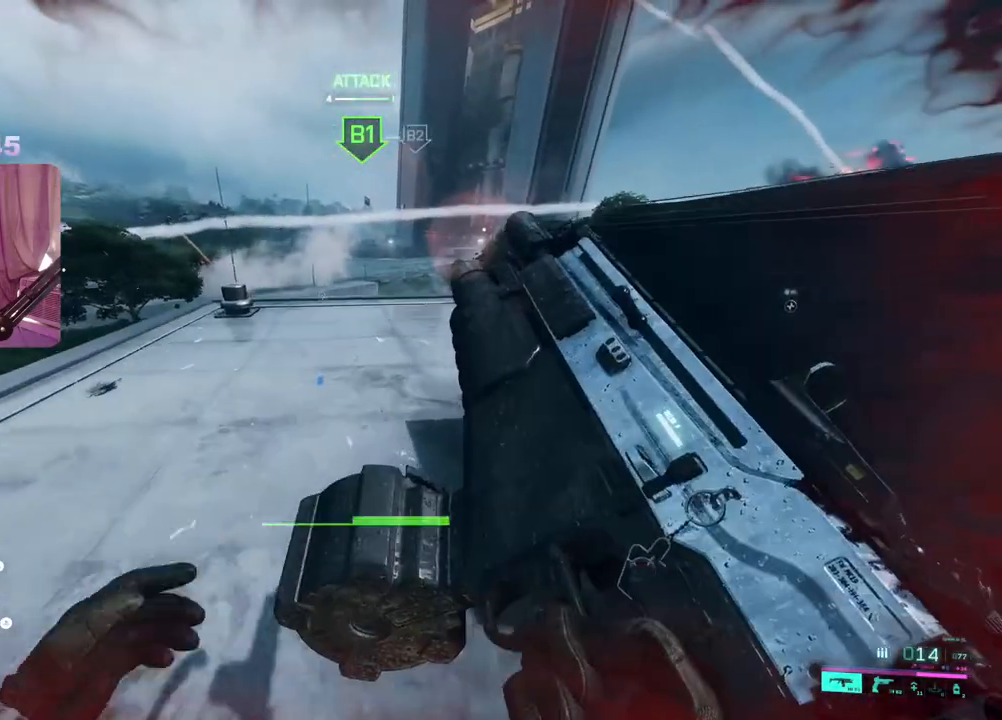
{"dt_ms": 500, "buttons": [], "left_stick": "left", "right_stick": "up", "events": [[267, "left_stick", "down-left"], [367, "right_stick", "up"], [417, "left_stick", "left"]]}
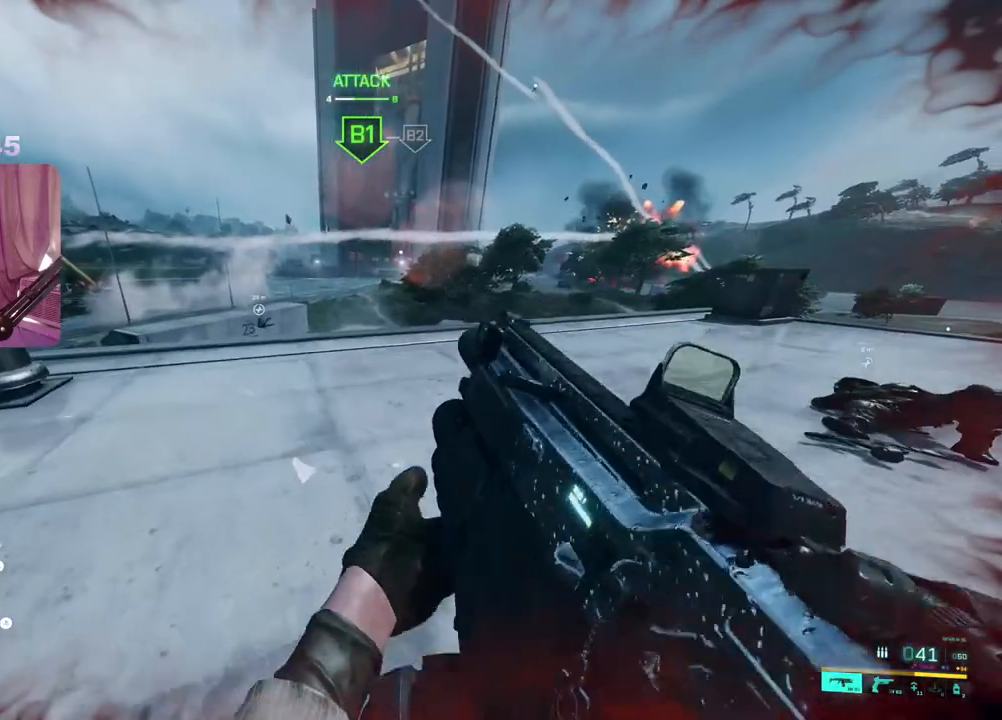
{"dt_ms": 500, "buttons": [], "left_stick": "up-left", "right_stick": "center", "events": [[67, "left_stick", "up-left"], [100, "right_stick", "right"], [133, "L3", "down"], [267, "L3", "up"], [467, "right_stick", "center"]]}
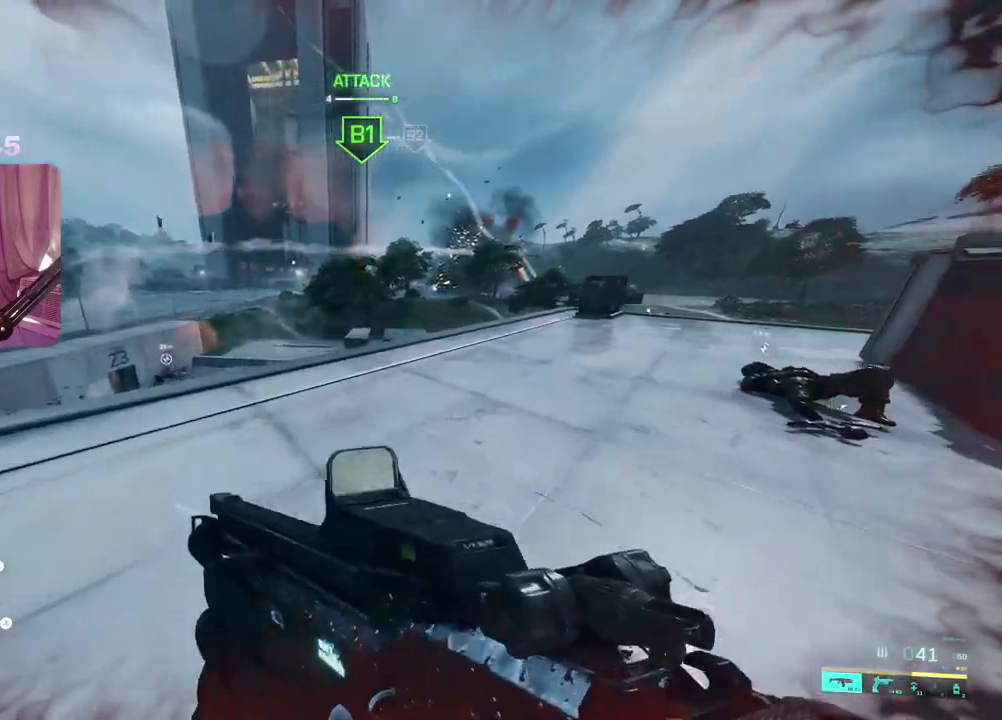
{"dt_ms": 500, "buttons": ["L2"], "left_stick": "left", "right_stick": "left", "events": [[17, "left_stick", "left"], [183, "L2", "down"], [400, "right_stick", "left"]]}
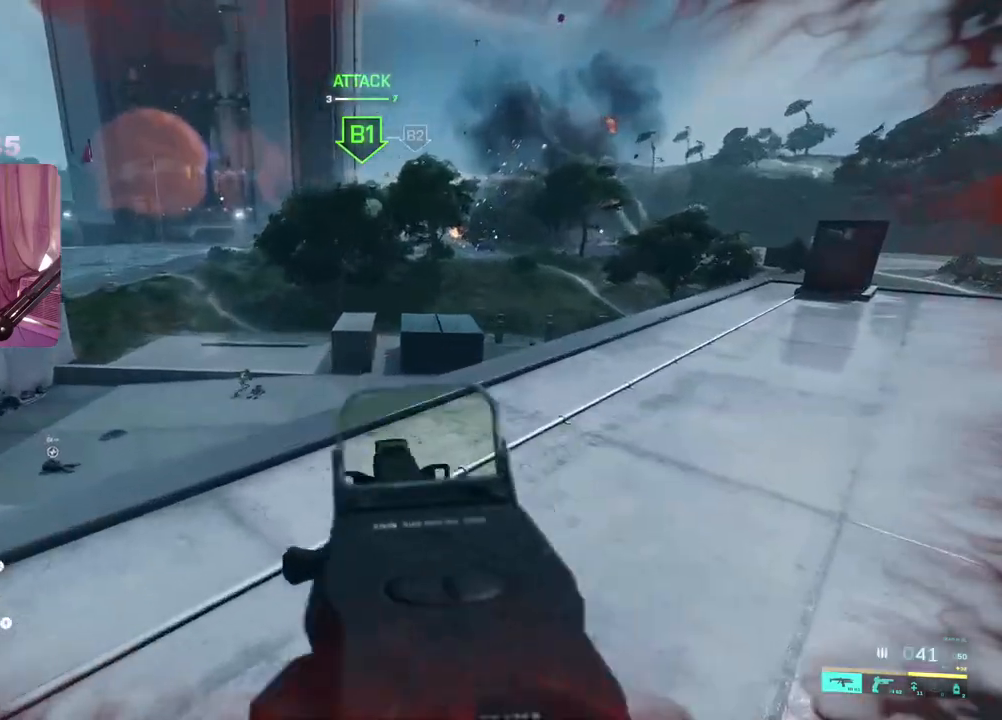
{"dt_ms": 500, "buttons": ["L2", "R2"], "left_stick": "right", "right_stick": "right", "events": [[100, "right_stick", "down"], [233, "left_stick", "right"], [300, "R2", "down"], [300, "right_stick", "down-right"], [417, "right_stick", "right"]]}
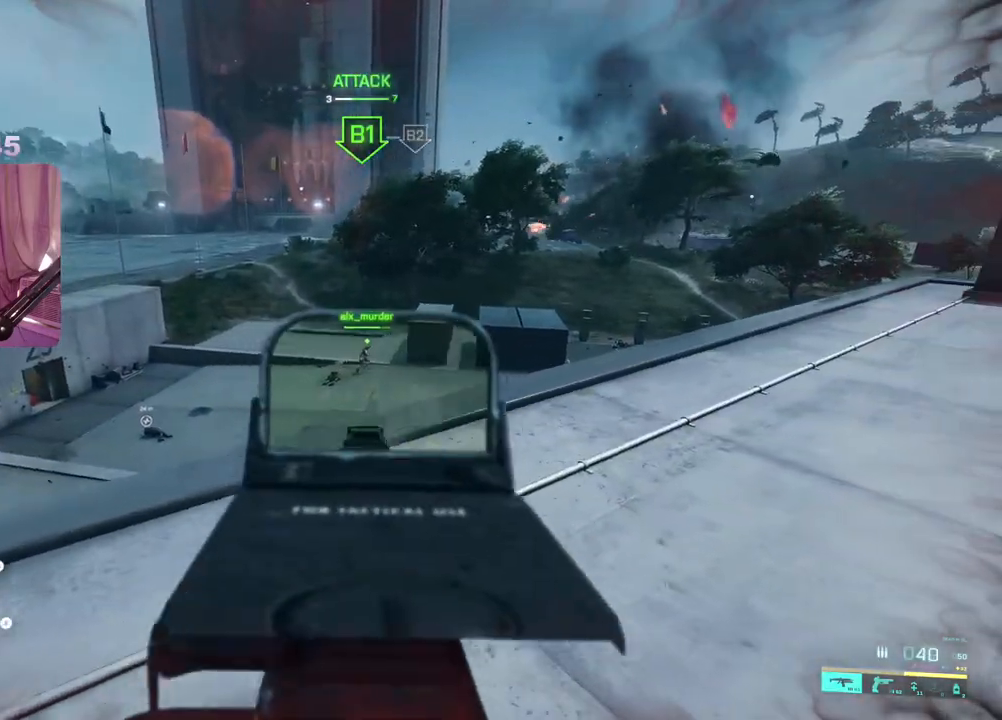
{"dt_ms": 500, "buttons": ["L2", "R2"], "left_stick": "up-right", "right_stick": "center", "events": [[100, "right_stick", "center"], [133, "left_stick", "up-right"], [367, "right_stick", "right"], [450, "right_stick", "center"]]}